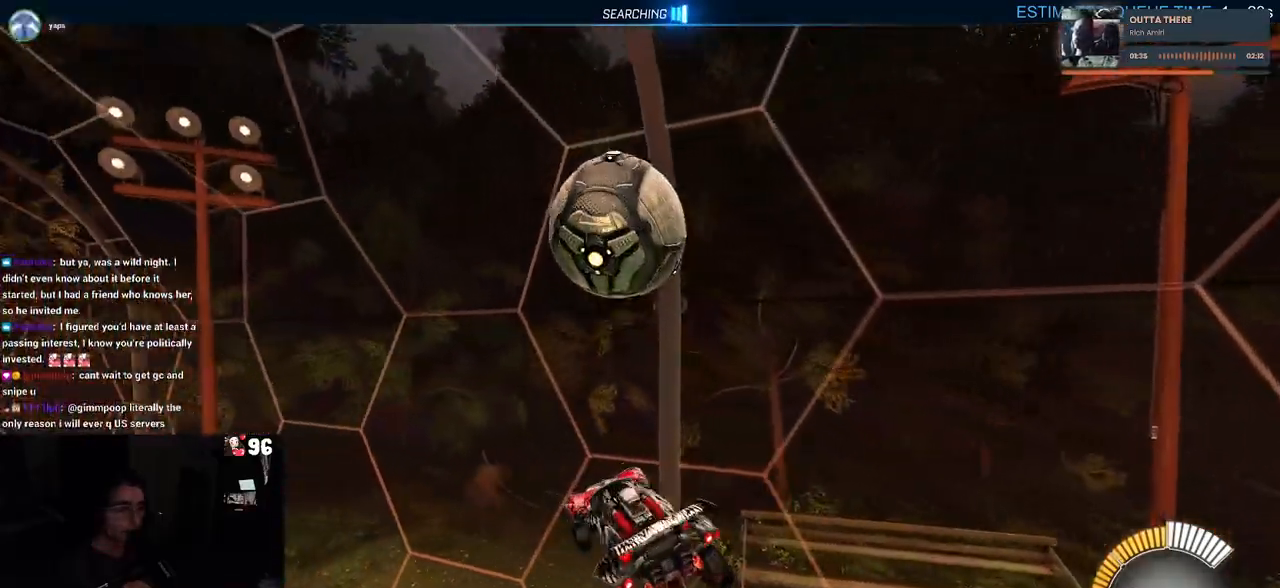
Gameplay with a controller (PlayStation layout); each line is a JSON object with the inputs held at the frame after it. "events" lists button and stick changes between this image and that frame as [ms after this image, input, new state], when the widget could be followed in between.
{"buttons": ["SQUARE", "R2"], "left_stick": "down", "right_stick": "center", "events": [[17, "R1", "down"], [217, "SQUARE", "down"], [267, "R1", "up"]]}
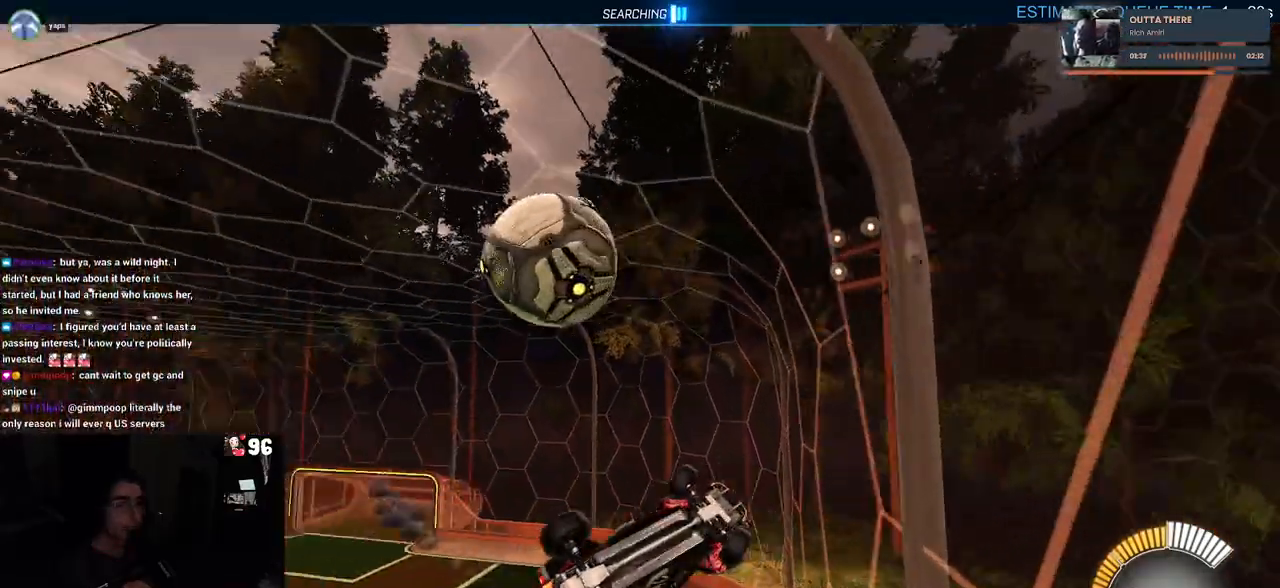
{"buttons": ["CROSS", "L1", "R2"], "left_stick": "down-right", "right_stick": "center", "events": [[217, "left_stick", "center"], [317, "left_stick", "down"], [367, "CROSS", "down"], [400, "SQUARE", "up"], [450, "left_stick", "down-right"], [467, "L1", "down"]]}
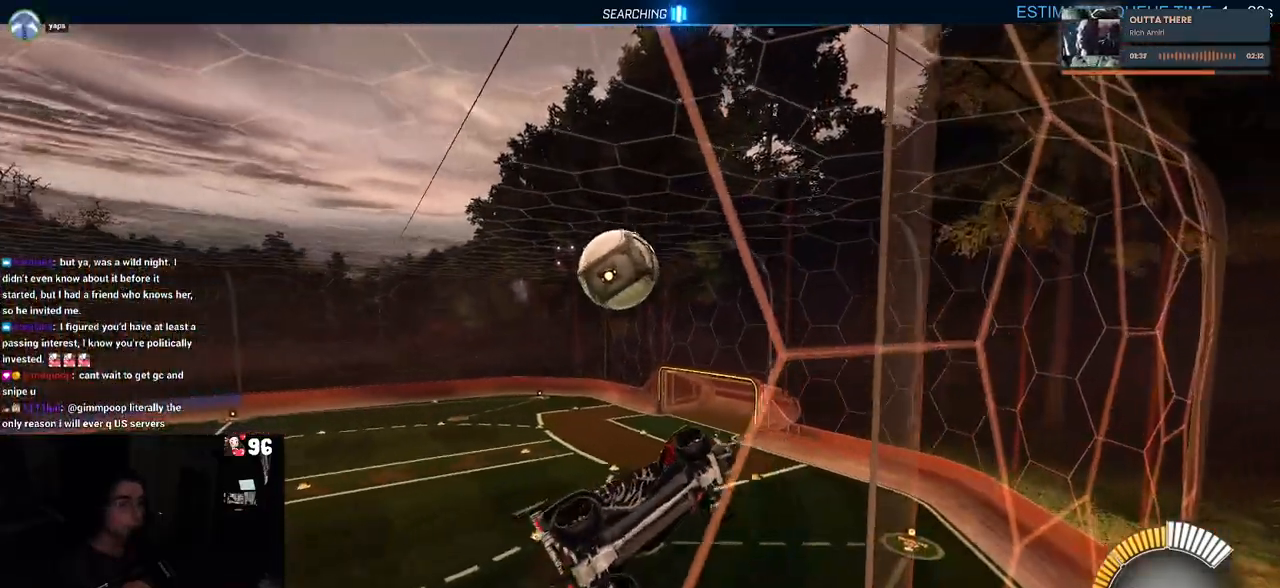
{"buttons": ["L1", "R2"], "left_stick": "down-right", "right_stick": "center", "events": [[100, "CROSS", "up"], [317, "CROSS", "down"], [433, "CROSS", "up"]]}
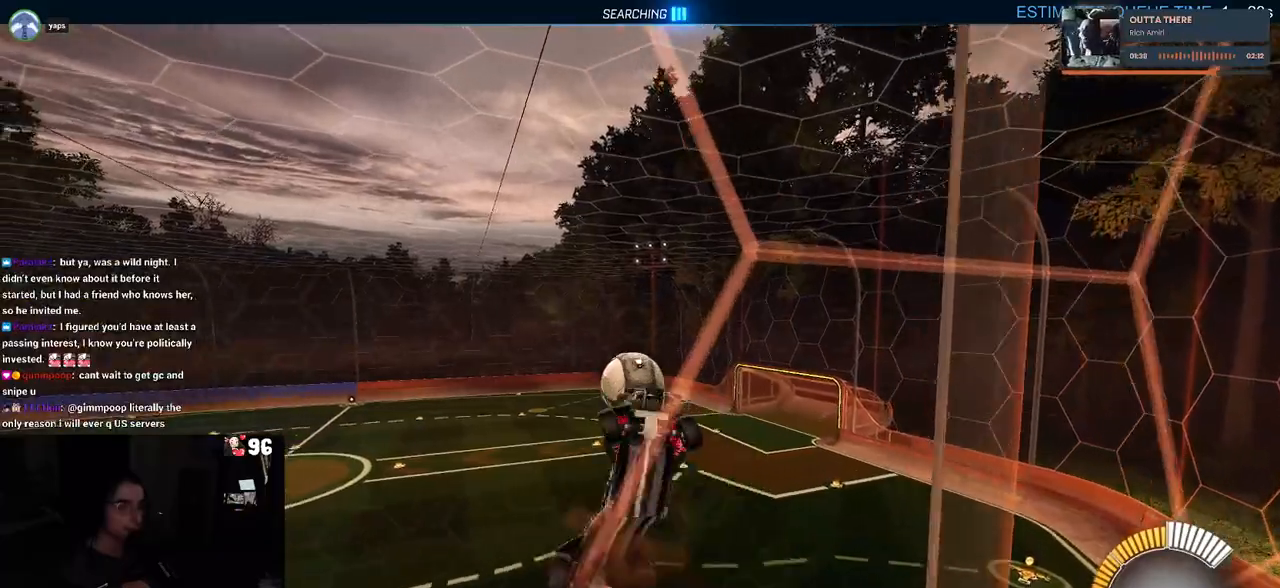
{"buttons": ["L1", "R1", "R2"], "left_stick": "up-left", "right_stick": "center", "events": [[300, "left_stick", "up-right"], [400, "R1", "down"], [433, "left_stick", "up-left"]]}
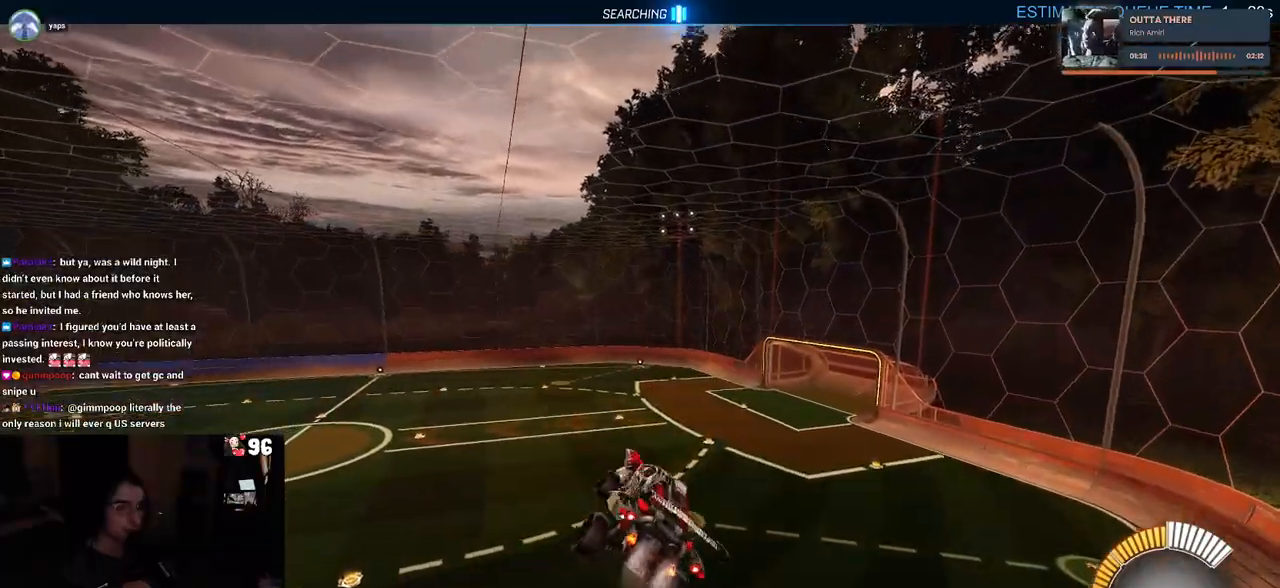
{"buttons": ["R1", "R2"], "left_stick": "up-left", "right_stick": "center", "events": [[50, "L1", "up"], [133, "left_stick", "center"], [500, "left_stick", "up-left"]]}
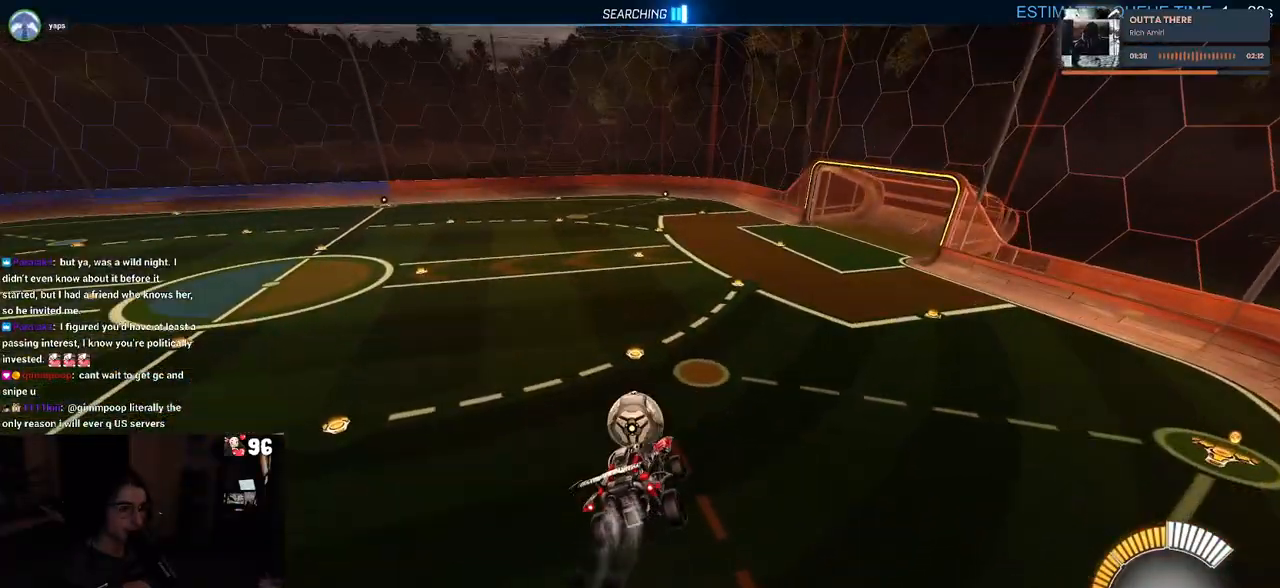
{"buttons": ["R1", "R2"], "left_stick": "down-right", "right_stick": "center", "events": [[50, "CROSS", "down"], [83, "R1", "up"], [133, "CROSS", "up"], [133, "left_stick", "down"], [283, "R1", "down"], [283, "left_stick", "down-right"]]}
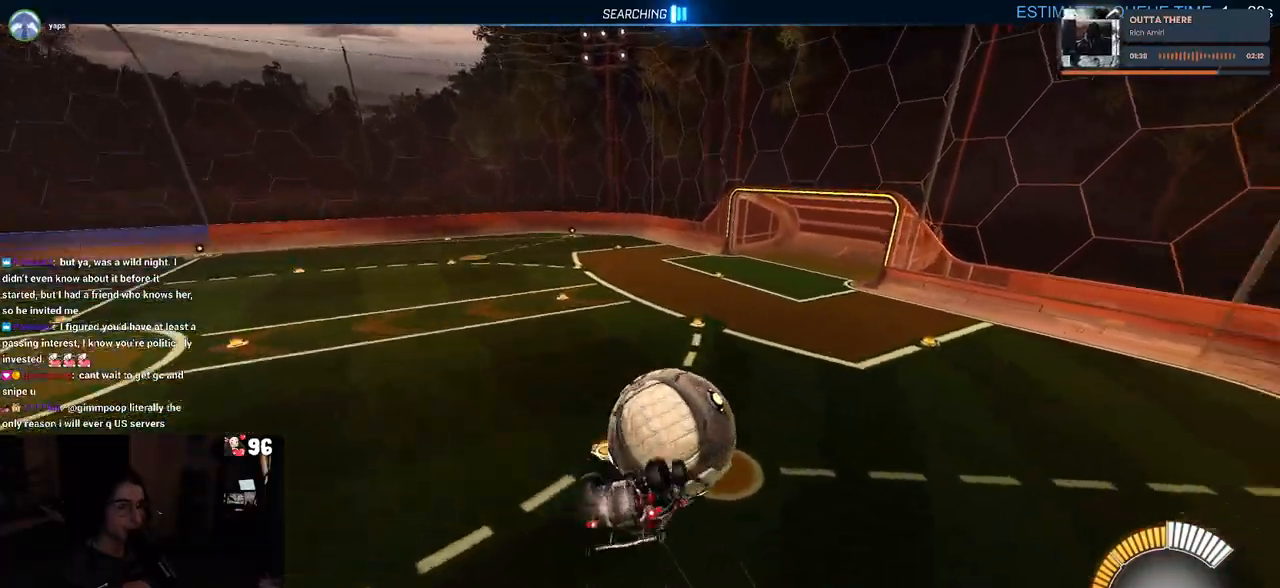
{"buttons": ["R1", "R2"], "left_stick": "center", "right_stick": "center", "events": [[250, "L1", "down"], [317, "left_stick", "up"], [367, "left_stick", "center"], [417, "L1", "up"]]}
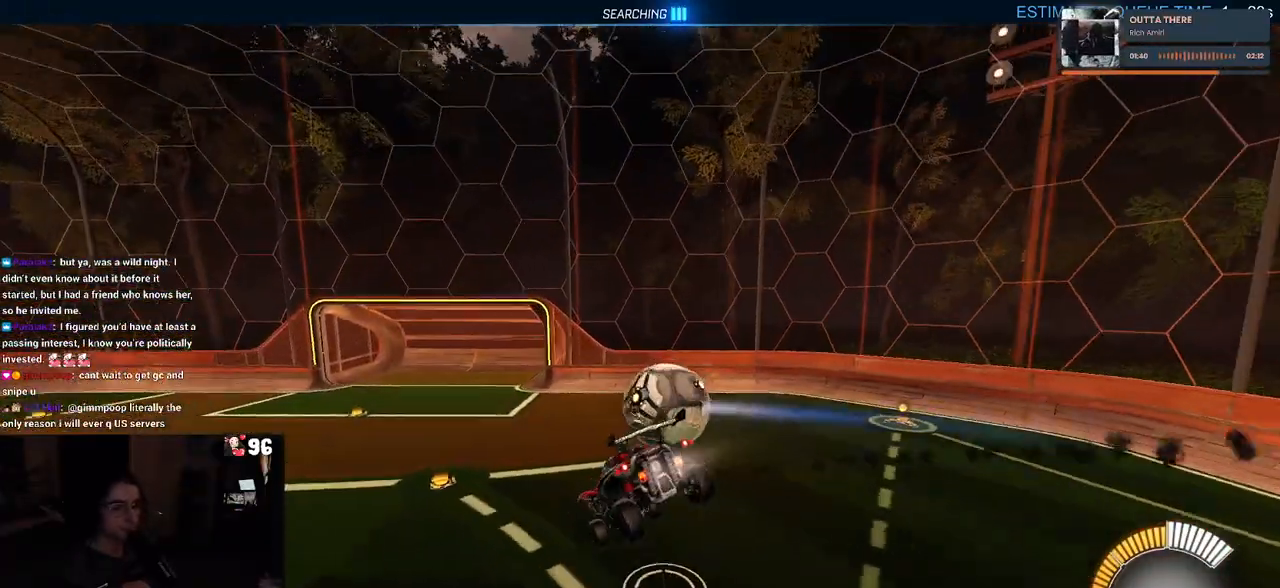
{"buttons": ["R2"], "left_stick": "center", "right_stick": "center", "events": [[83, "SQUARE", "down"], [83, "left_stick", "down-right"], [183, "R1", "up"], [267, "left_stick", "down-left"], [400, "SQUARE", "up"], [433, "left_stick", "center"]]}
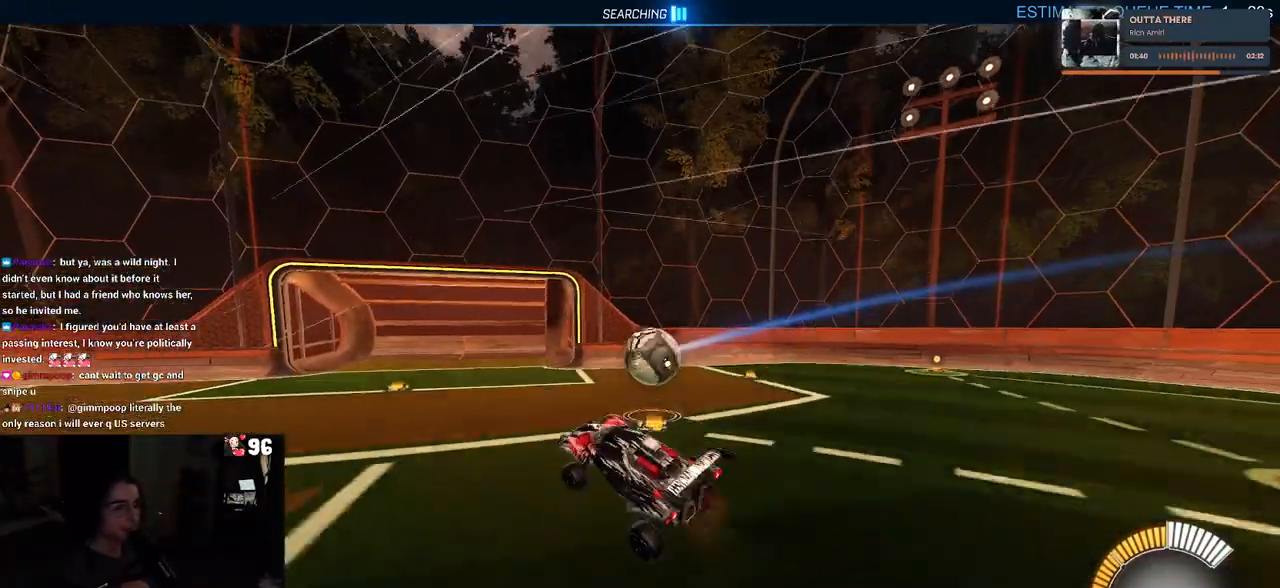
{"buttons": ["R2"], "left_stick": "right", "right_stick": "center", "events": [[300, "left_stick", "right"]]}
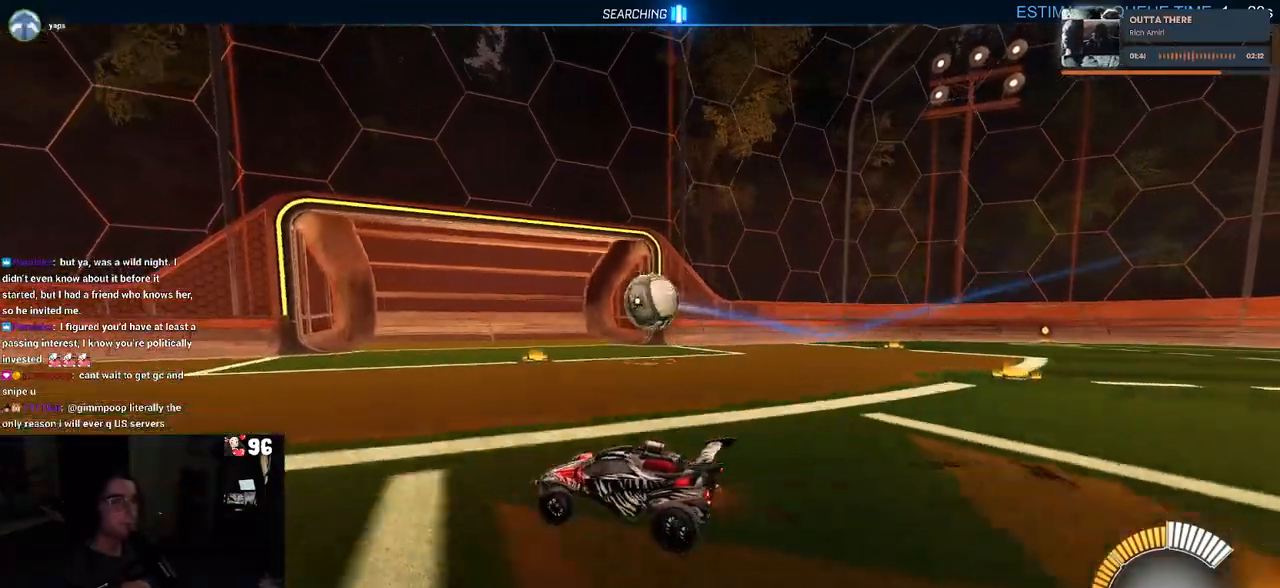
{"buttons": [], "left_stick": "right", "right_stick": "center", "events": [[283, "R2", "up"]]}
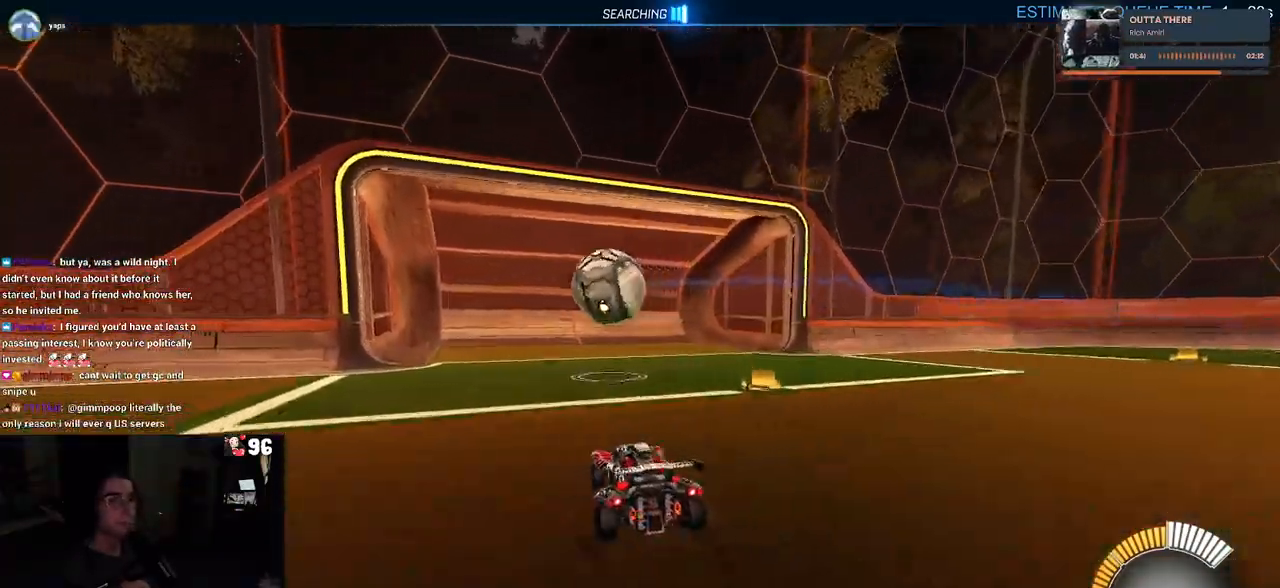
{"buttons": ["L2"], "left_stick": "left", "right_stick": "center", "events": [[67, "R2", "down"], [67, "left_stick", "center"], [200, "left_stick", "left"], [350, "R2", "up"], [450, "L2", "down"]]}
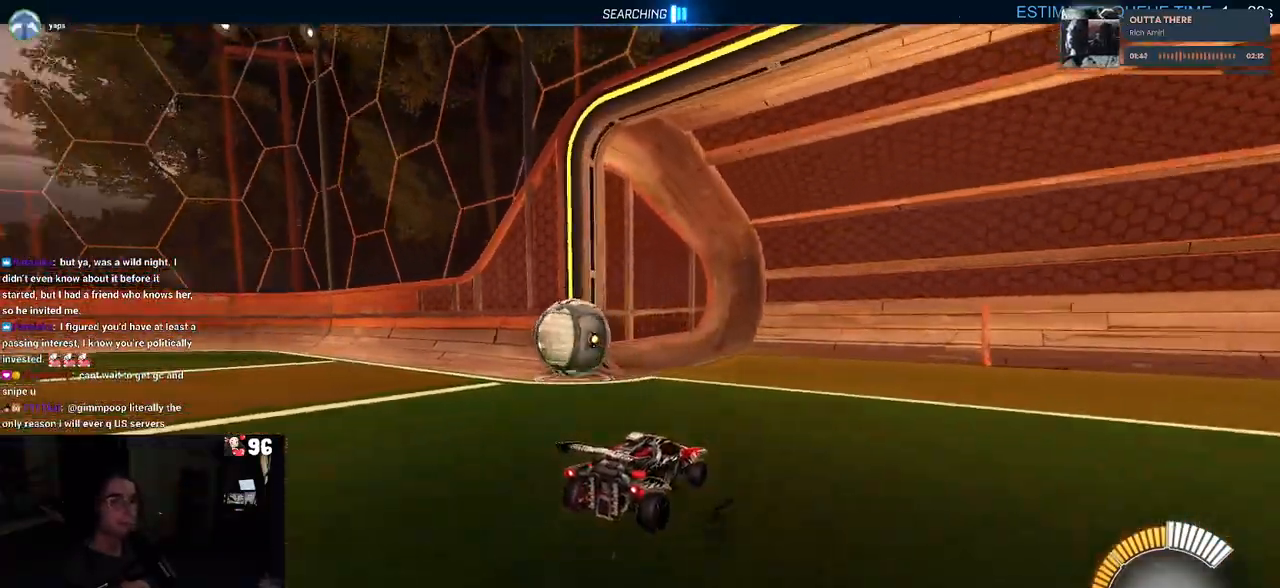
{"buttons": ["L2"], "left_stick": "left", "right_stick": "center", "events": [[133, "R2", "down"], [150, "L2", "up"], [450, "L2", "down"], [467, "R2", "up"]]}
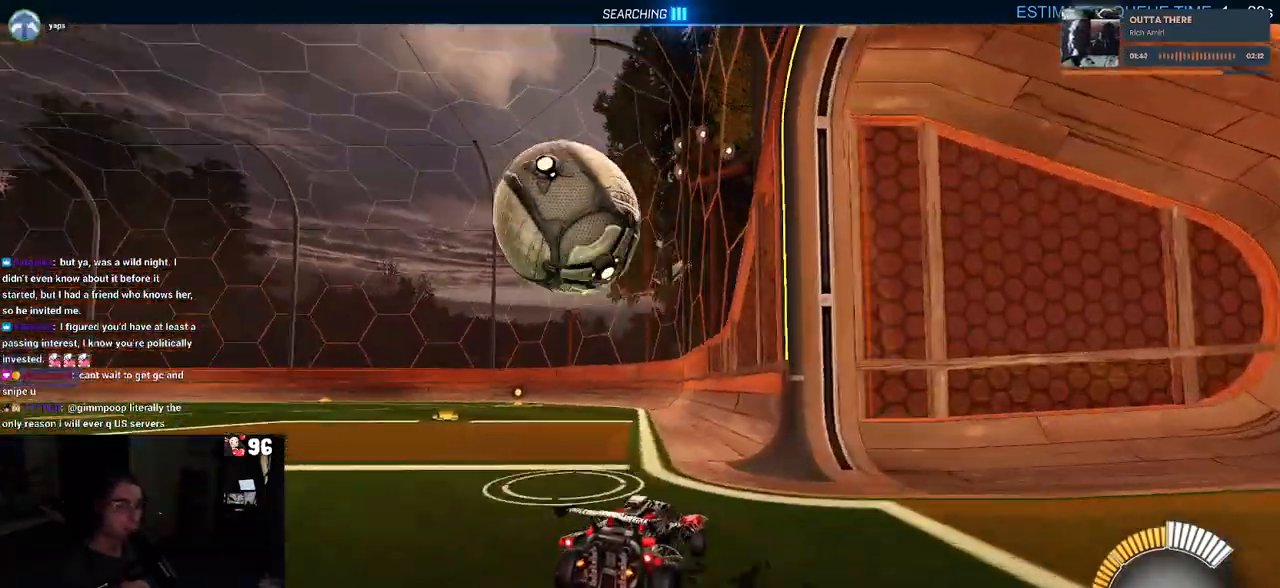
{"buttons": ["R2"], "left_stick": "left", "right_stick": "center", "events": [[33, "left_stick", "down"], [133, "R2", "down"], [183, "CROSS", "down"], [250, "CROSS", "up"], [267, "left_stick", "left"], [300, "L2", "up"]]}
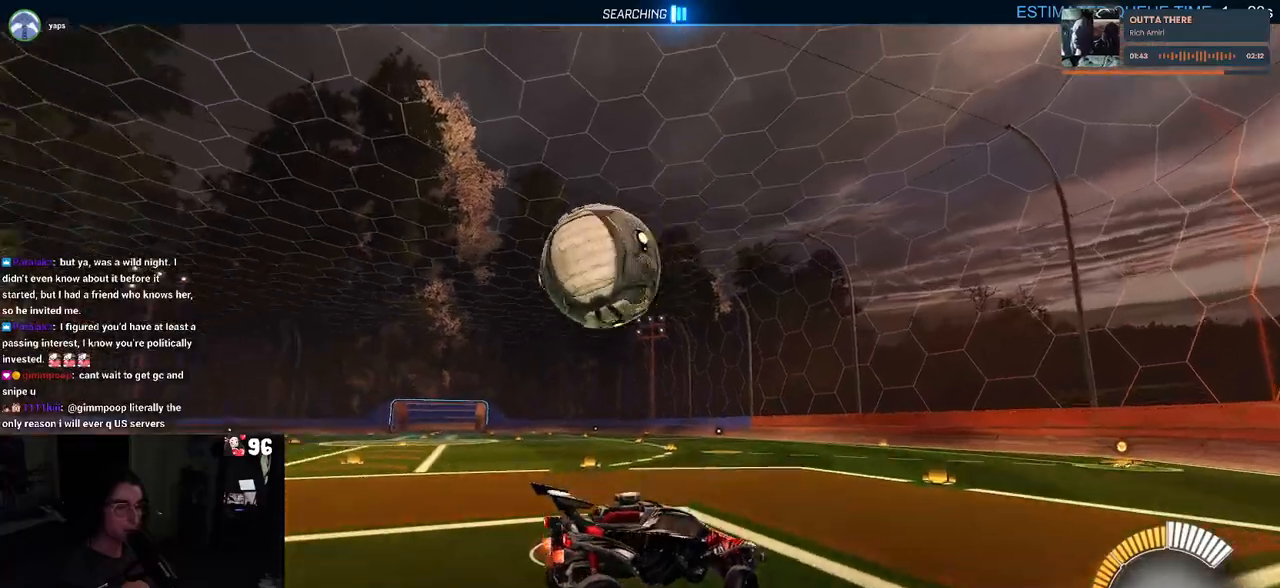
{"buttons": ["SQUARE", "R2"], "left_stick": "down-left", "right_stick": "center", "events": [[50, "left_stick", "center"], [233, "left_stick", "left"], [350, "left_stick", "down-left"], [450, "SQUARE", "down"]]}
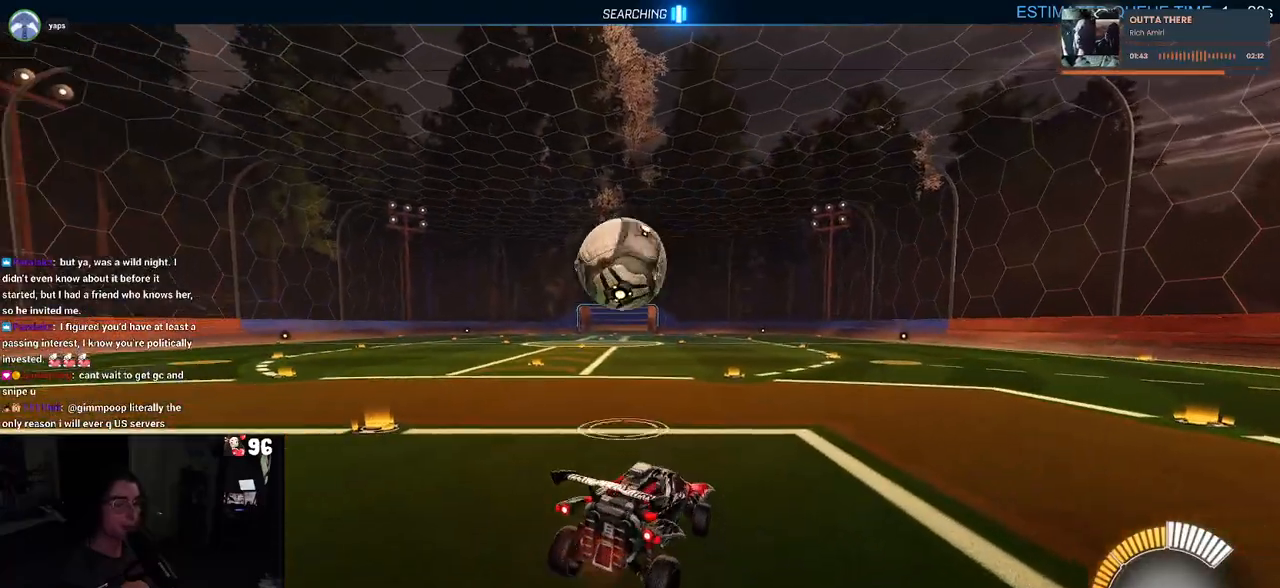
{"buttons": ["R2"], "left_stick": "center", "right_stick": "center", "events": [[17, "left_stick", "down"], [33, "SQUARE", "up"], [133, "left_stick", "center"], [183, "left_stick", "up"], [300, "CROSS", "down"], [367, "CROSS", "up"], [450, "left_stick", "center"]]}
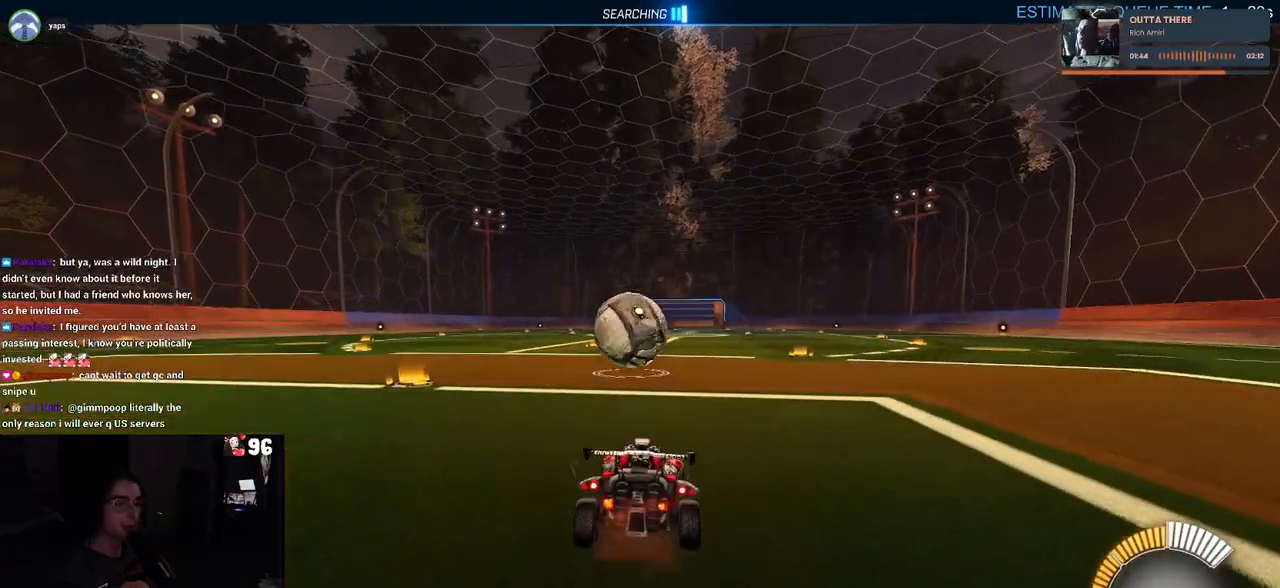
{"buttons": ["R2"], "left_stick": "center", "right_stick": "center", "events": []}
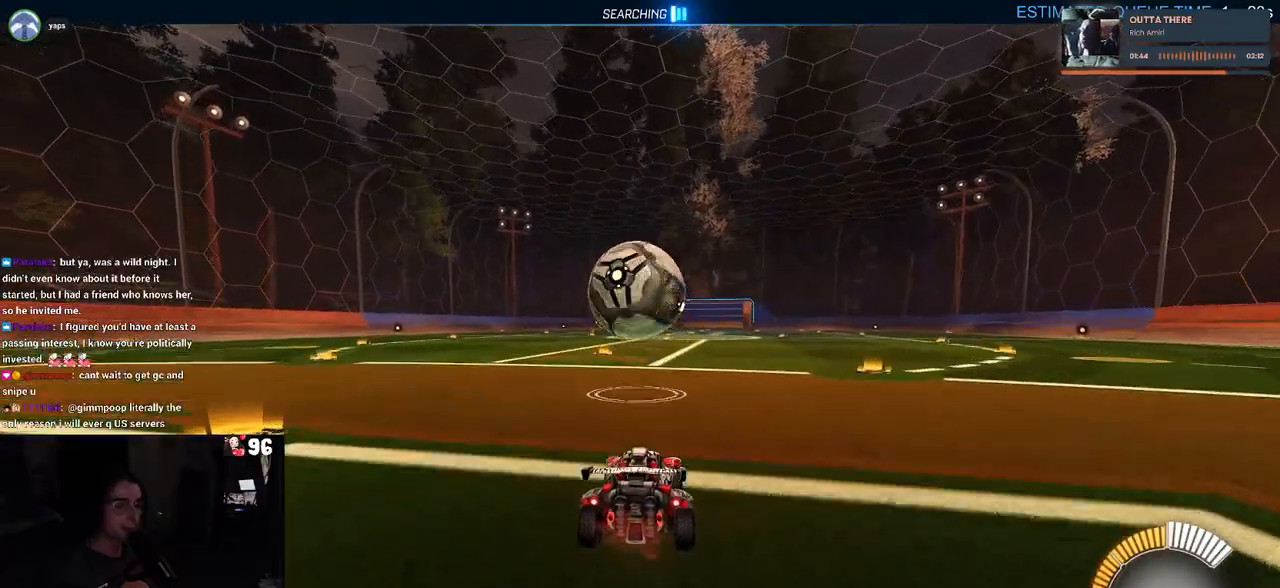
{"buttons": ["CROSS", "R2"], "left_stick": "down-right", "right_stick": "center", "events": [[50, "TRIANGLE", "down"], [183, "TRIANGLE", "up"], [200, "left_stick", "left"], [283, "left_stick", "center"], [483, "left_stick", "down-right"], [500, "CROSS", "down"]]}
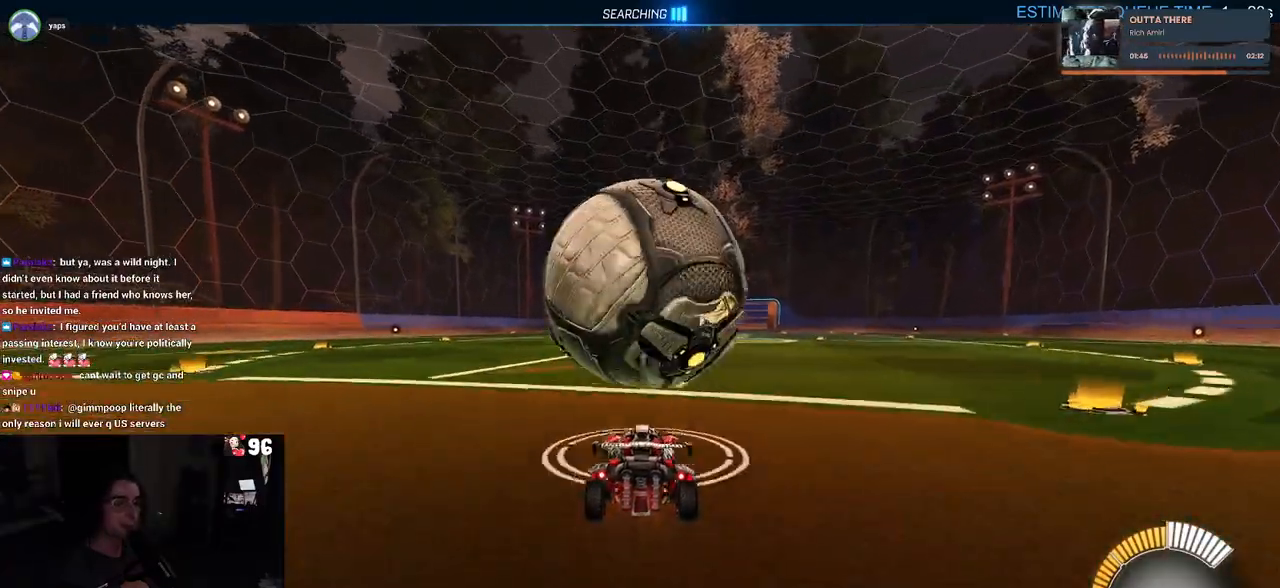
{"buttons": [], "left_stick": "up-right", "right_stick": "center", "events": [[67, "L1", "down"], [183, "CROSS", "up"], [367, "L1", "up"], [367, "R2", "up"], [367, "left_stick", "up-right"]]}
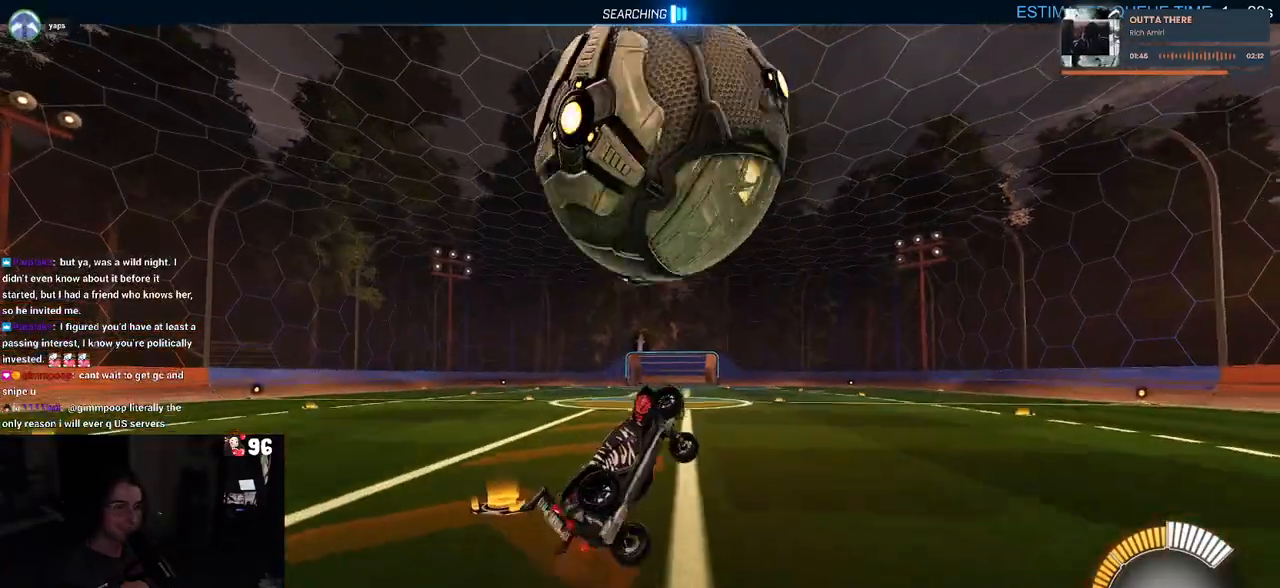
{"buttons": [], "left_stick": "down-right", "right_stick": "center", "events": [[83, "R1", "down"], [317, "left_stick", "center"], [433, "left_stick", "down-right"], [450, "R1", "up"]]}
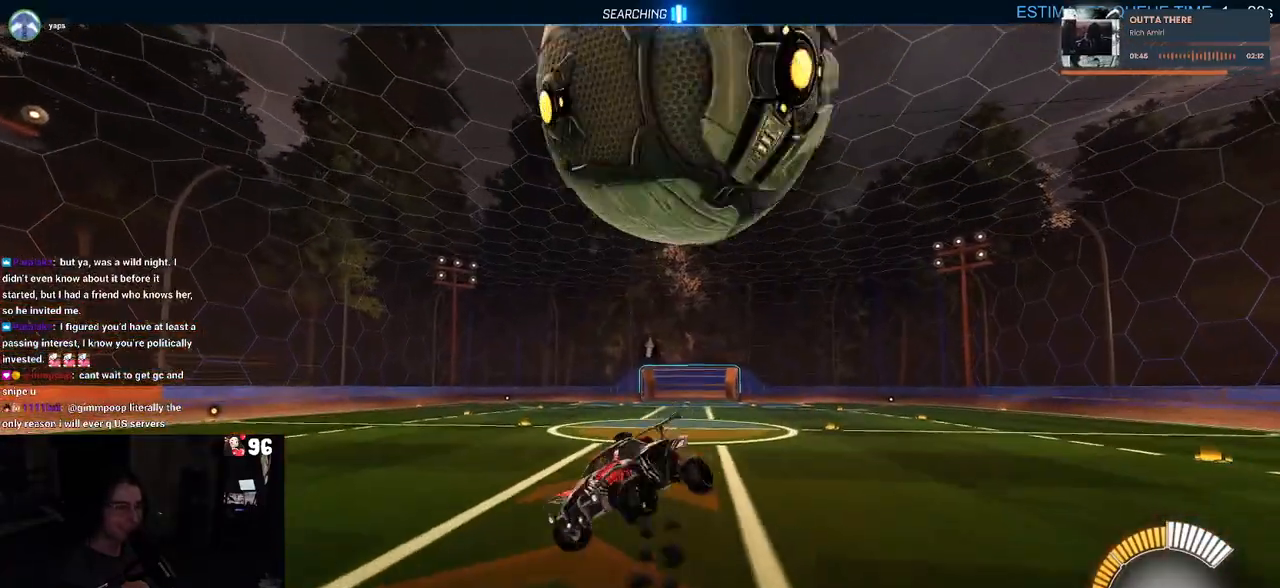
{"buttons": [], "left_stick": "center", "right_stick": "center", "events": [[167, "left_stick", "center"], [367, "left_stick", "down-right"], [500, "left_stick", "center"]]}
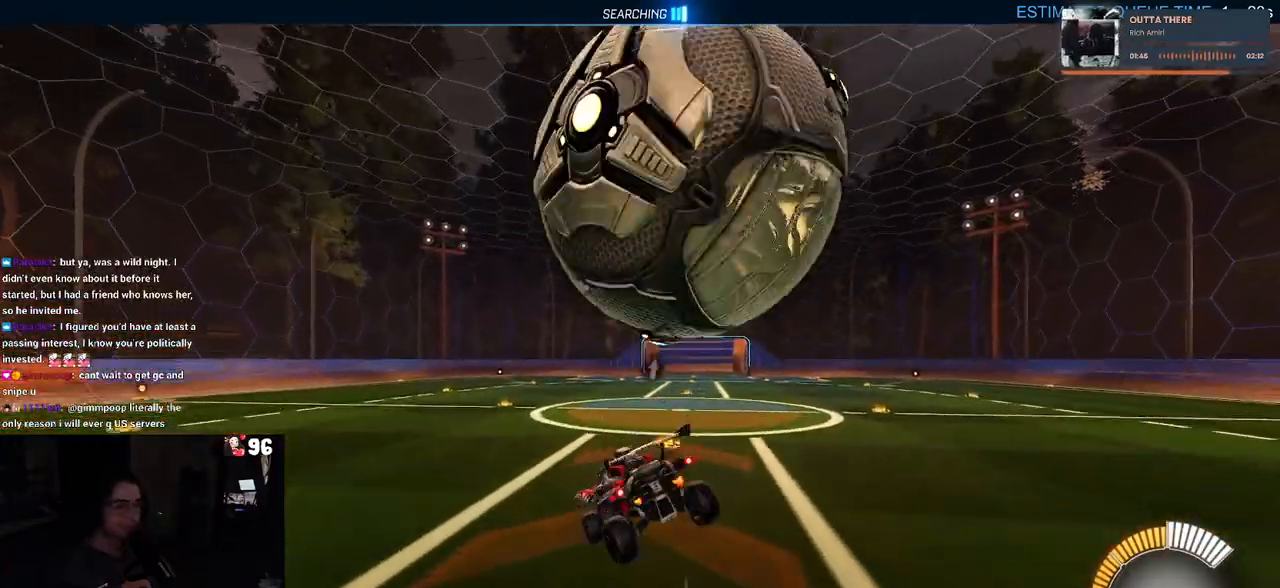
{"buttons": [], "left_stick": "center", "right_stick": "center", "events": []}
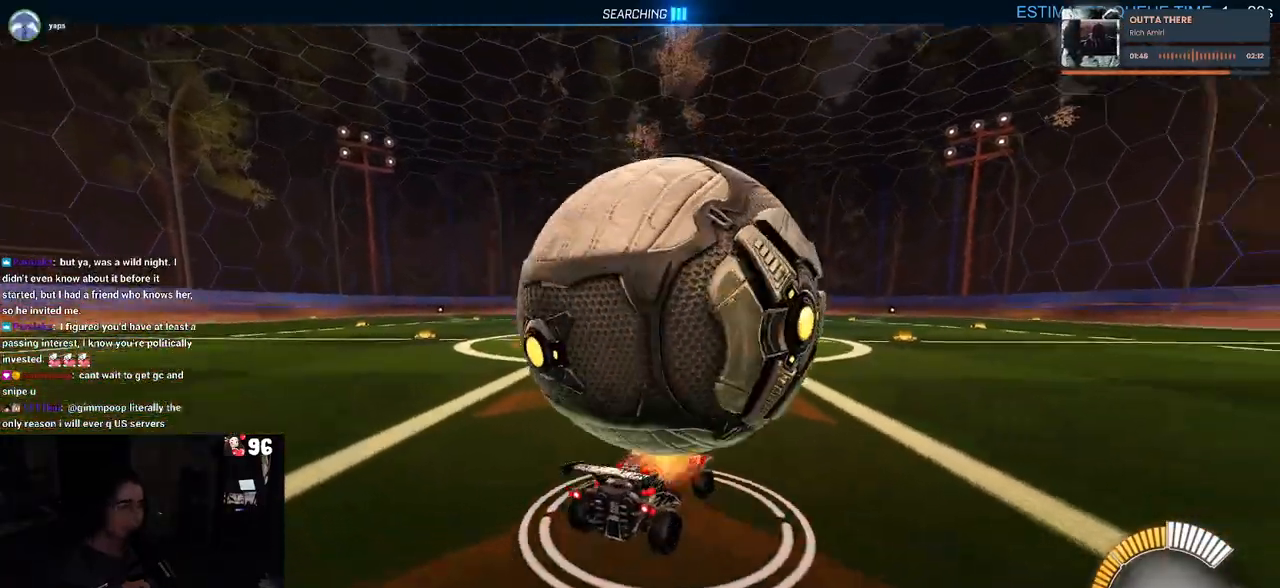
{"buttons": [], "left_stick": "center", "right_stick": "center", "events": [[333, "left_stick", "left"], [500, "left_stick", "center"]]}
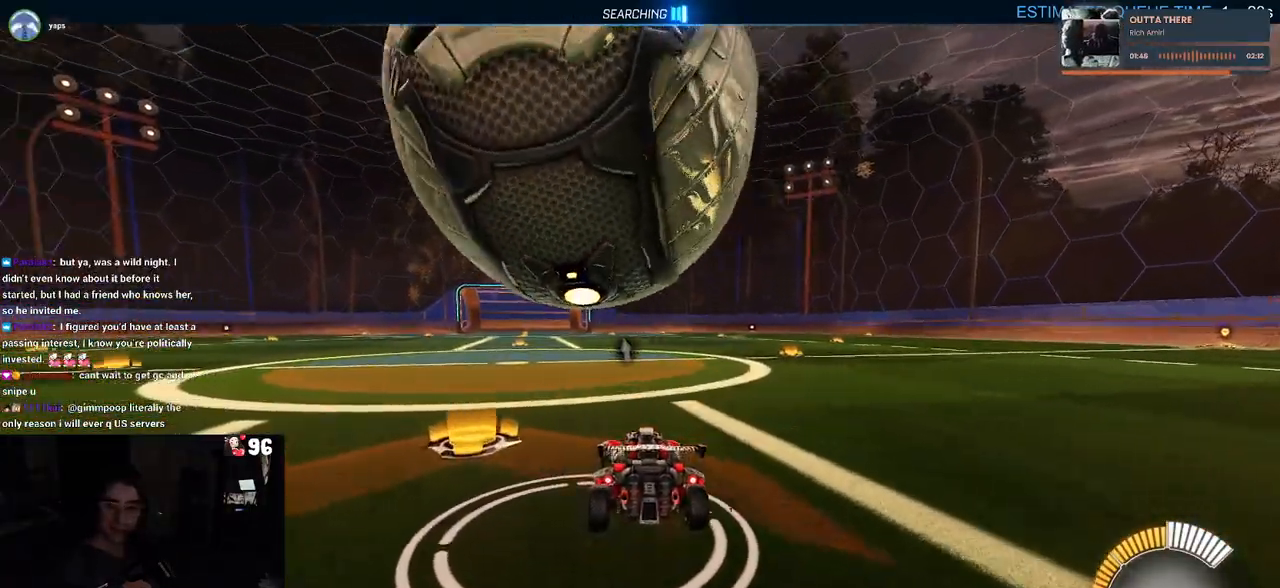
{"buttons": ["CROSS", "R2"], "left_stick": "down-left", "right_stick": "center", "events": [[100, "R2", "down"], [200, "CROSS", "down"], [200, "left_stick", "left"], [267, "left_stick", "down-left"], [300, "CROSS", "up"], [400, "CROSS", "down"]]}
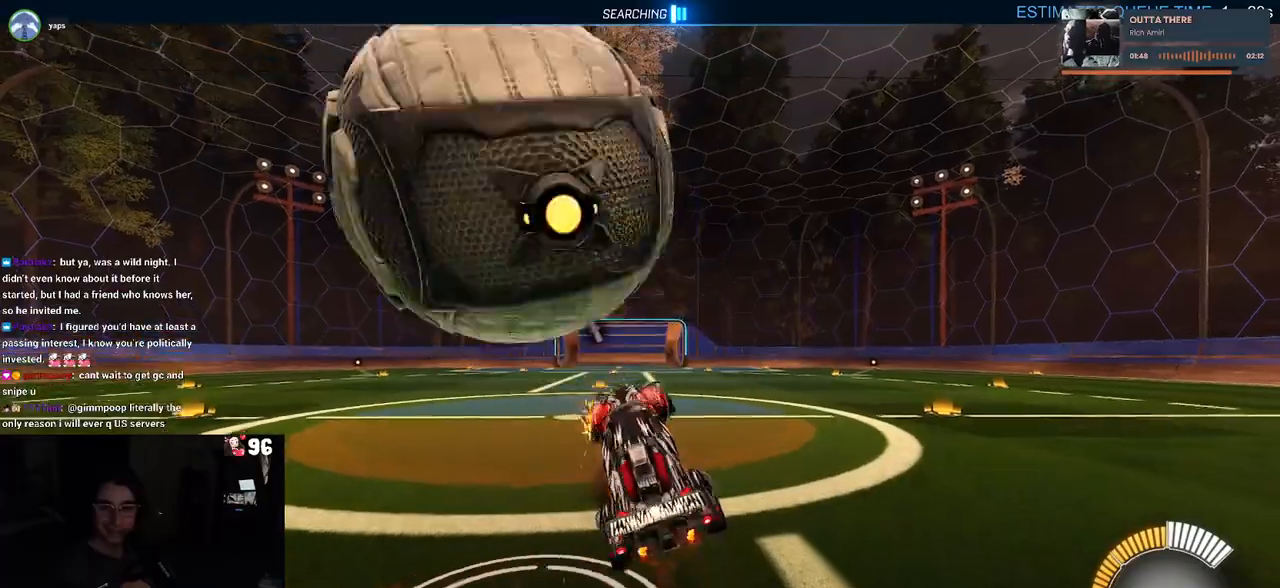
{"buttons": ["TRIANGLE", "R2"], "left_stick": "center", "right_stick": "center", "events": [[33, "CROSS", "up"], [100, "left_stick", "left"], [200, "left_stick", "center"], [417, "TRIANGLE", "down"]]}
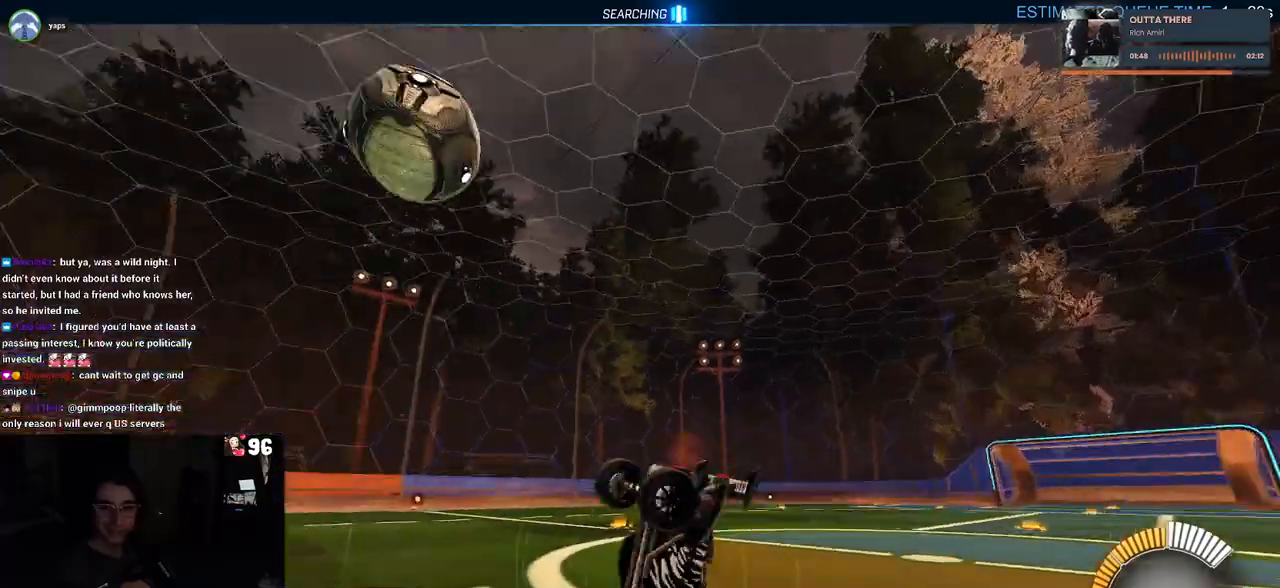
{"buttons": ["R2"], "left_stick": "left", "right_stick": "center", "events": [[33, "TRIANGLE", "up"], [50, "left_stick", "left"]]}
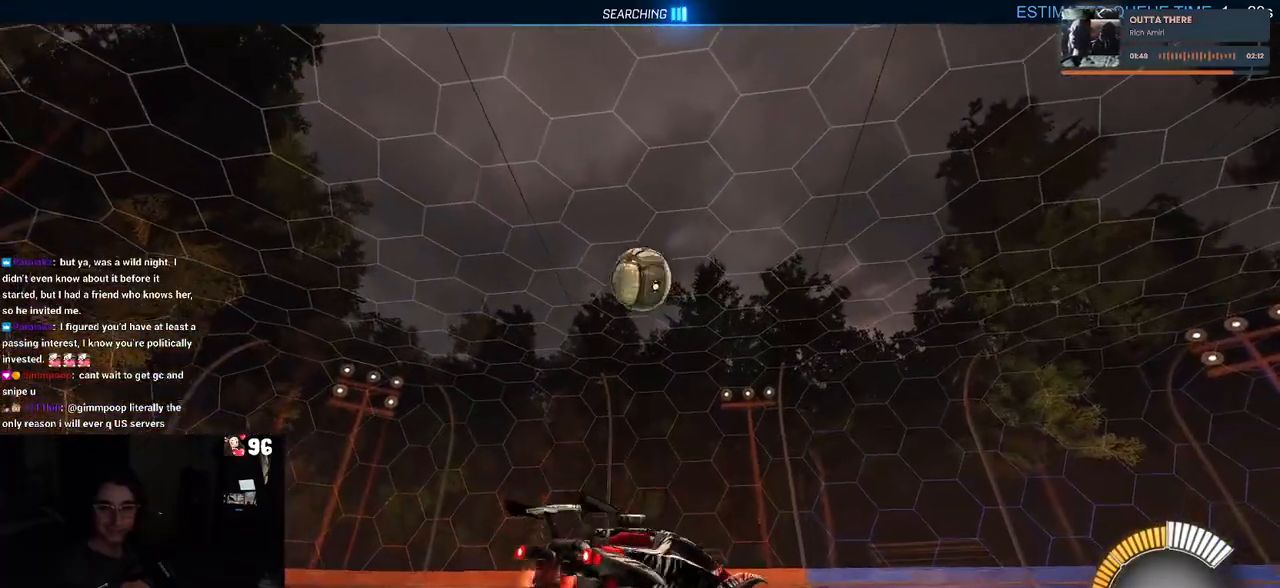
{"buttons": ["R2"], "left_stick": "center", "right_stick": "center", "events": [[467, "left_stick", "center"]]}
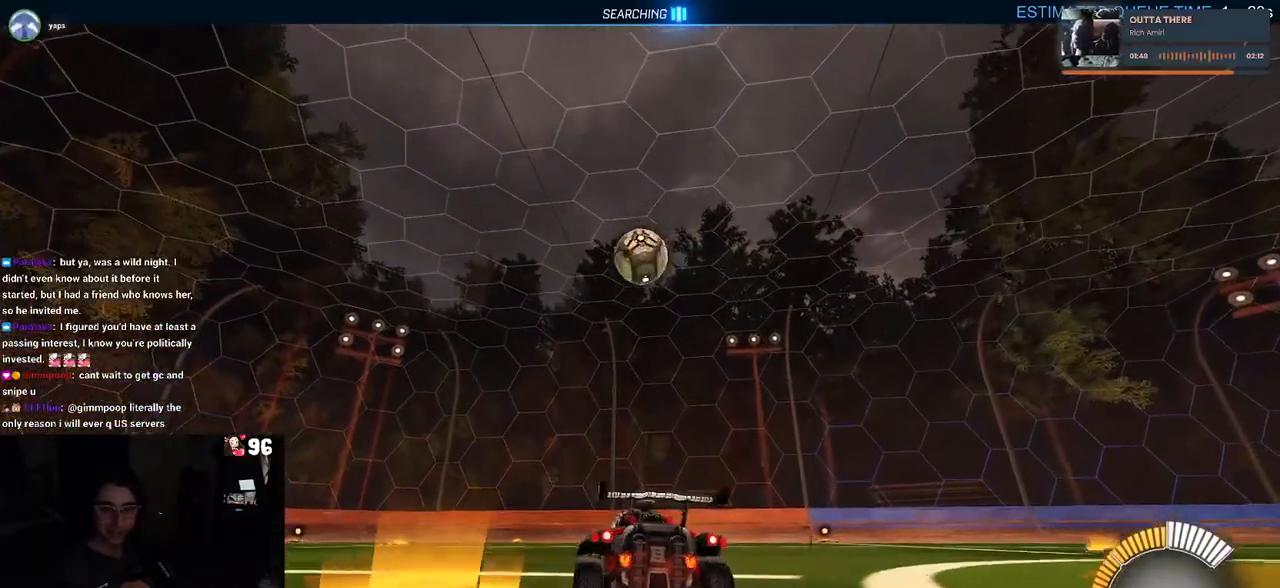
{"buttons": ["R2"], "left_stick": "down-right", "right_stick": "center"}